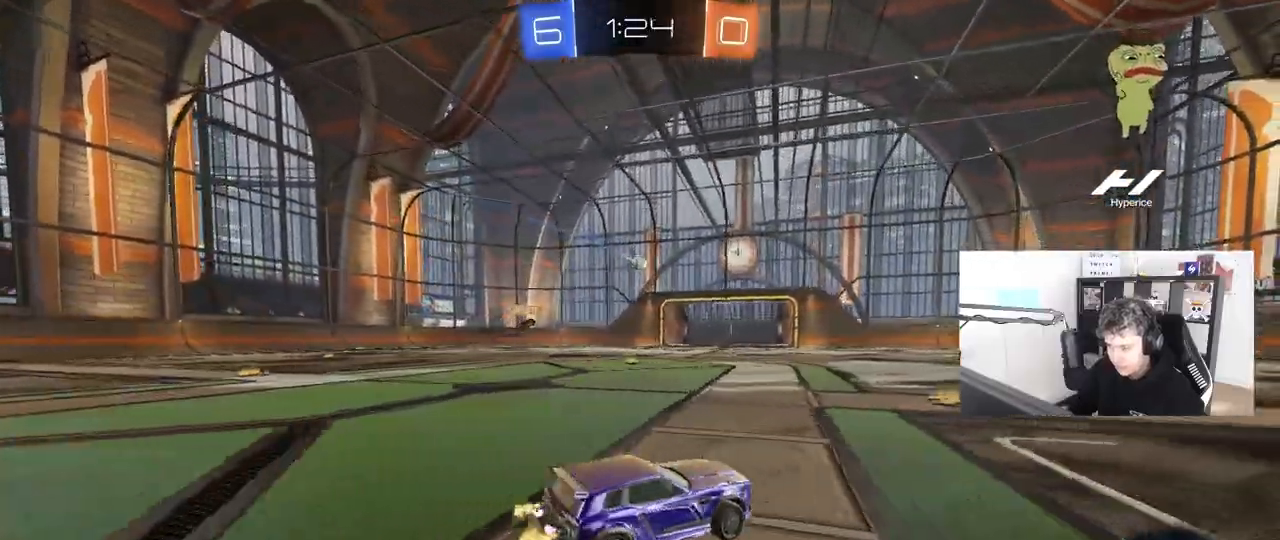
Gameplay with keyboard and mouse; each line is a JSON object with the keys and mouse buttons held at the frame after it. "events" lists presses ("down") and releases ("up") of "1", "2", "3", "4", "5", "a", "alt", "c", "caps_lock", "ctrl", "d", "e", "f", "g", "q", "r", "s", "shift", "space", "t", "tab", "v", "w", "x", "z", "mouse_left", "mouse_wheel" and "mouse_right" between this image and that frame as [ms after this image, input, new state], when the widget could be followed in between. "mouse_left", "mouse_wheel", "mouse_right" = the "left", "wheel", "right" buttons of the "mouse" list. No other keys are recorded. "wheel" means that the mouse wheel is clicked or scrolled. "mouse_move" is the direction in which the mouse moves at that frame (one of eight, or "still"), when it could be read.
{"keys": [], "mouse": [], "mouse_move": "still", "events": [[33, "a", "up"], [217, "a", "down"], [400, "a", "up"]]}
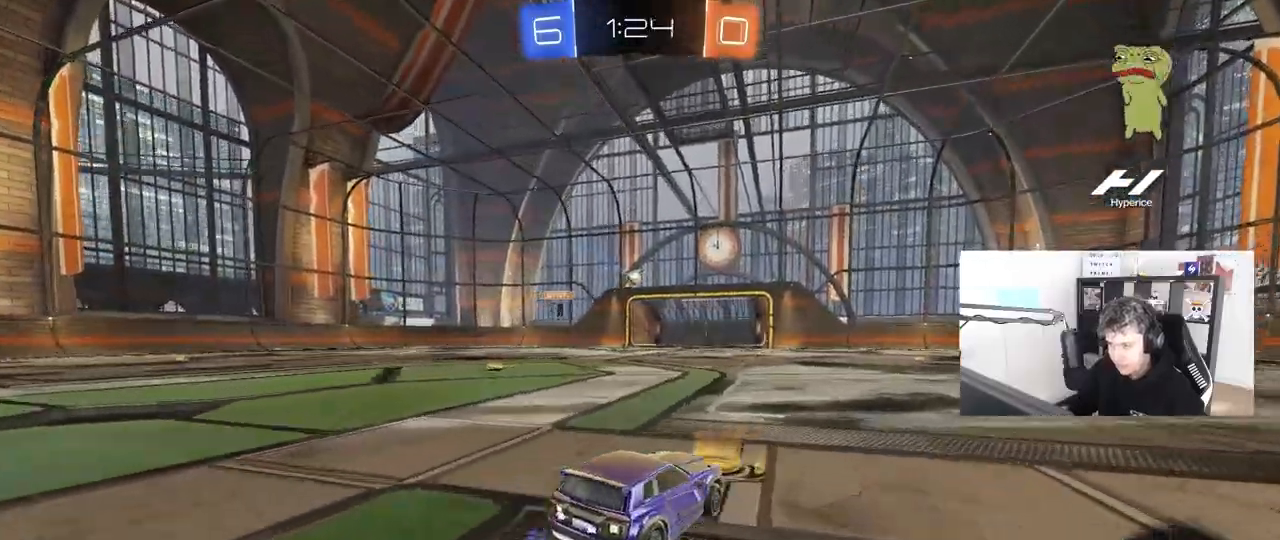
{"keys": ["a", "w"], "mouse": [], "mouse_move": "still", "events": [[233, "a", "down"], [317, "w", "down"]]}
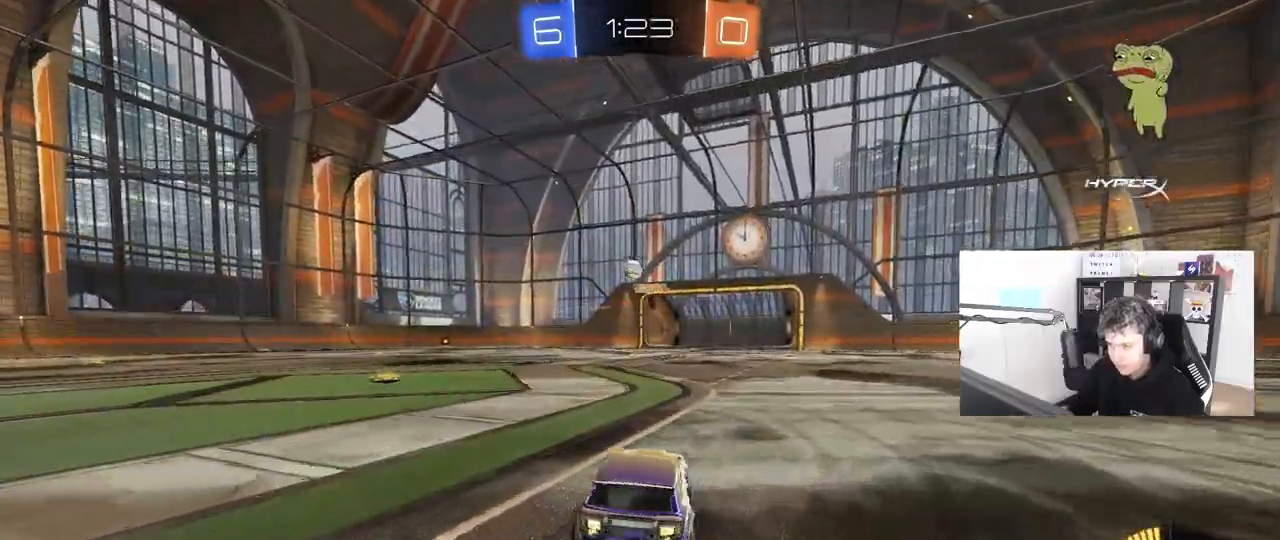
{"keys": ["a", "w"], "mouse": [], "mouse_move": "still", "events": [[67, "a", "up"], [200, "a", "down"]]}
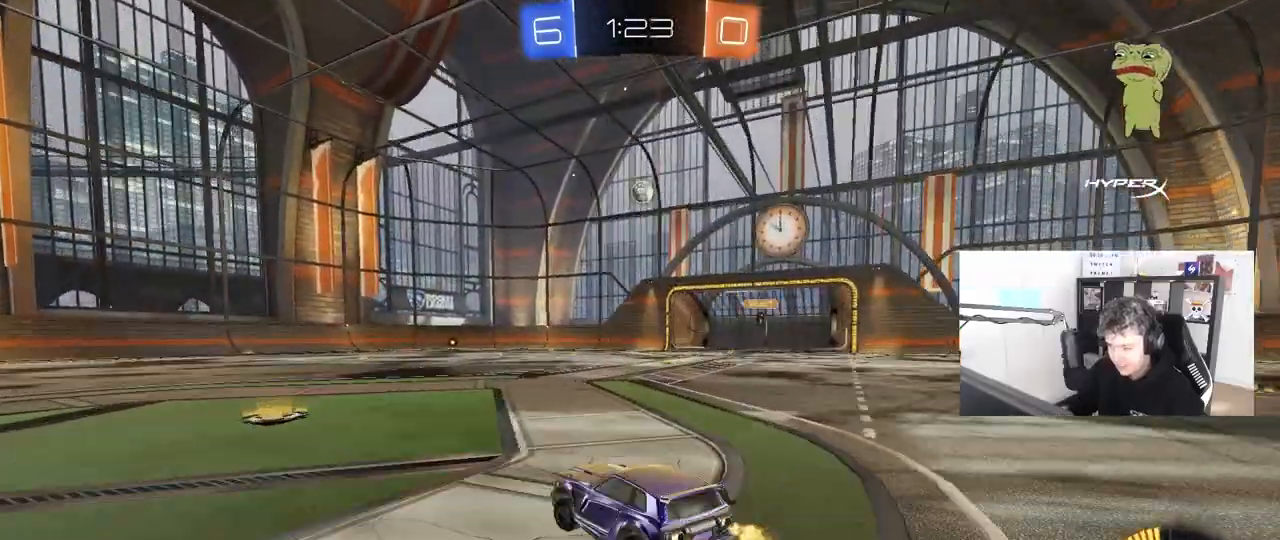
{"keys": ["d", "shift", "w"], "mouse": ["left", "right"], "mouse_move": "down", "events": [[117, "a", "up"], [117, "d", "down"], [167, "mouse_left", "down"], [317, "d", "up"], [350, "mouse_right", "down"], [400, "shift", "down"], [450, "d", "down"], [450, "mouse_right", "up"], [500, "mouse_right", "down"]]}
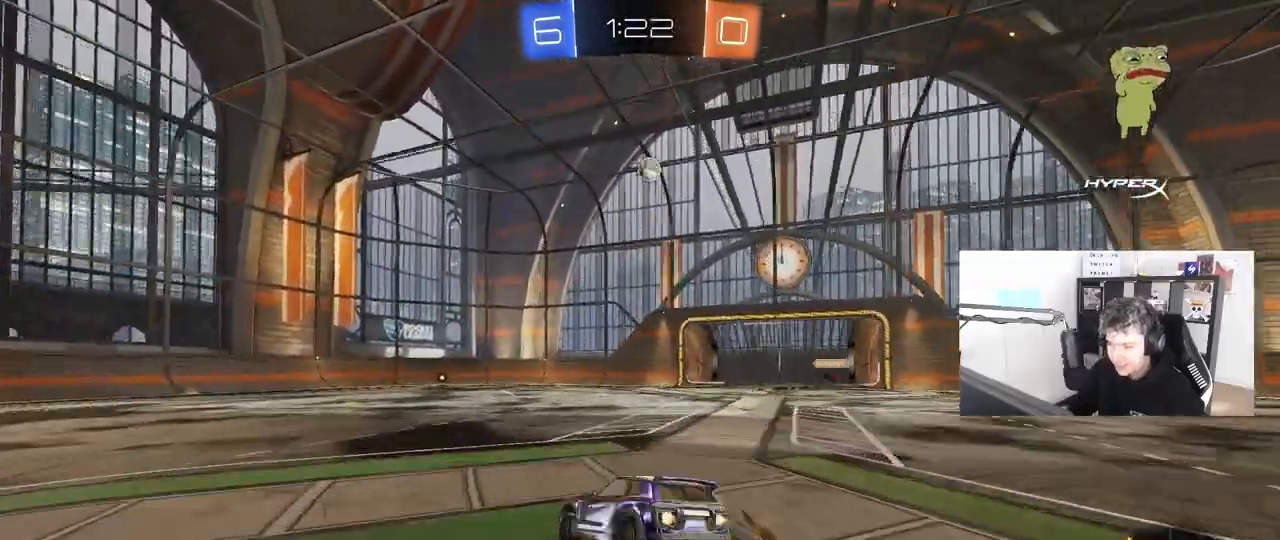
{"keys": ["d", "shift"], "mouse": [], "mouse_move": "still", "events": [[50, "s", "down"], [50, "w", "up"], [217, "mouse_right", "up"], [367, "mouse_left", "up"], [417, "s", "up"]]}
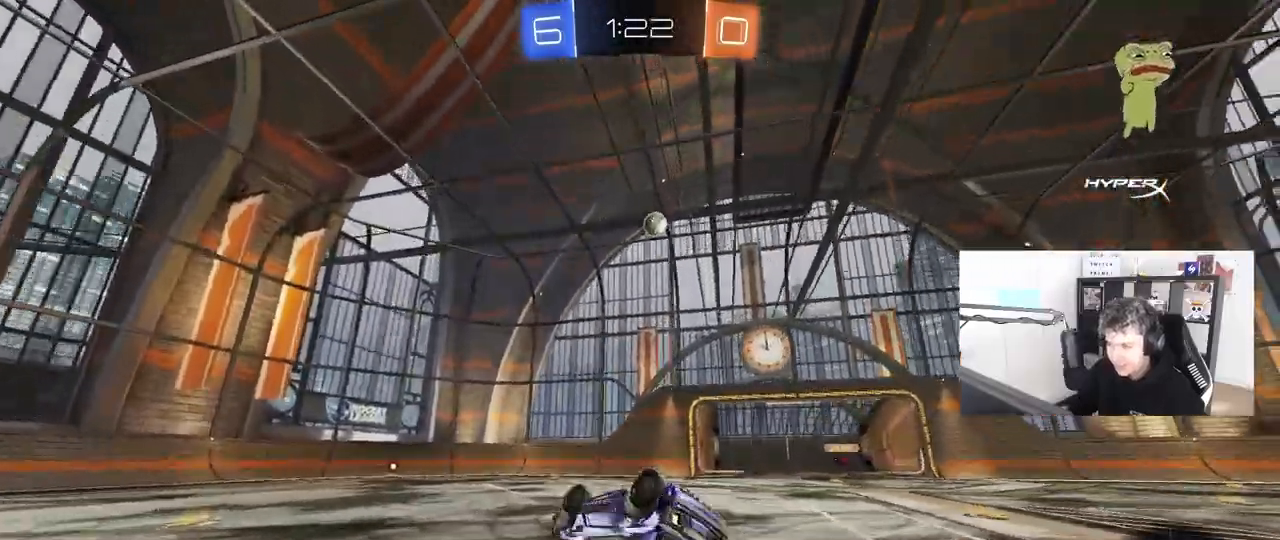
{"keys": ["d", "s"], "mouse": [], "mouse_move": "still", "events": [[50, "s", "down"], [150, "s", "up"], [283, "shift", "up"], [333, "d", "up"], [383, "s", "down"], [483, "d", "down"]]}
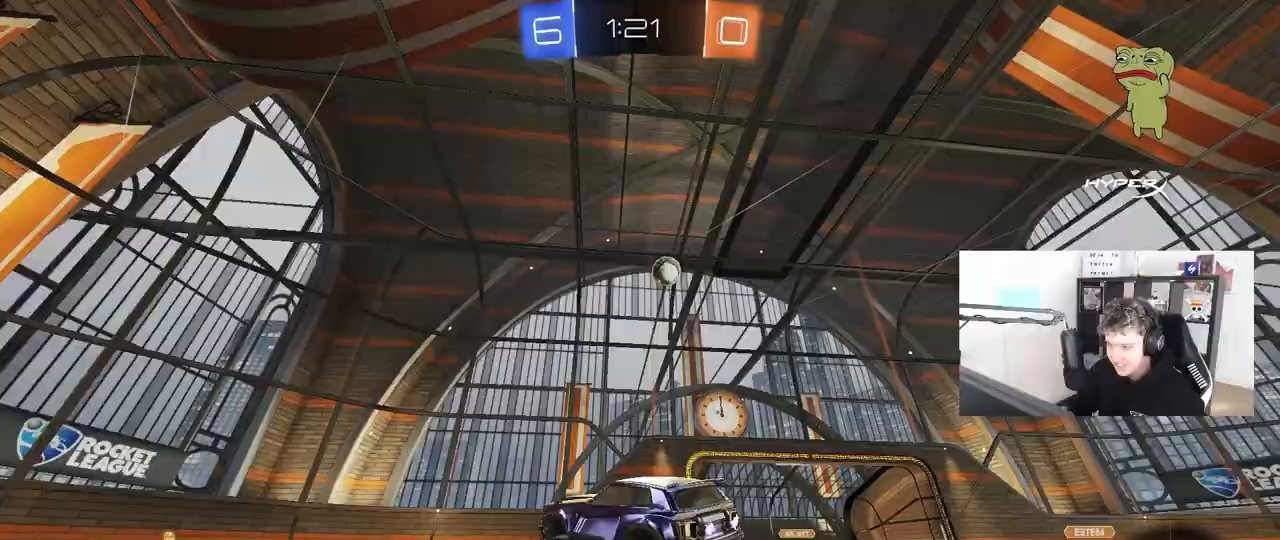
{"keys": ["a", "w"], "mouse": ["left"], "mouse_move": "still", "events": [[167, "s", "up"], [350, "a", "down"], [350, "d", "up"], [400, "w", "down"], [450, "mouse_left", "down"]]}
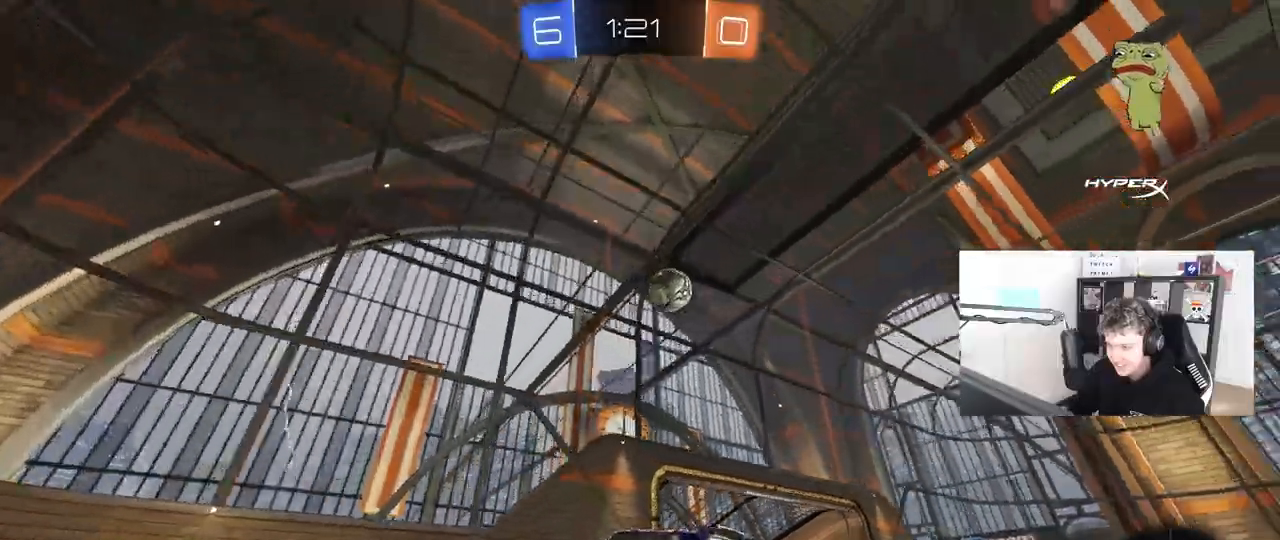
{"keys": ["a", "w"], "mouse": [], "mouse_move": "still", "events": [[283, "a", "up"], [283, "mouse_left", "up"], [367, "a", "down"]]}
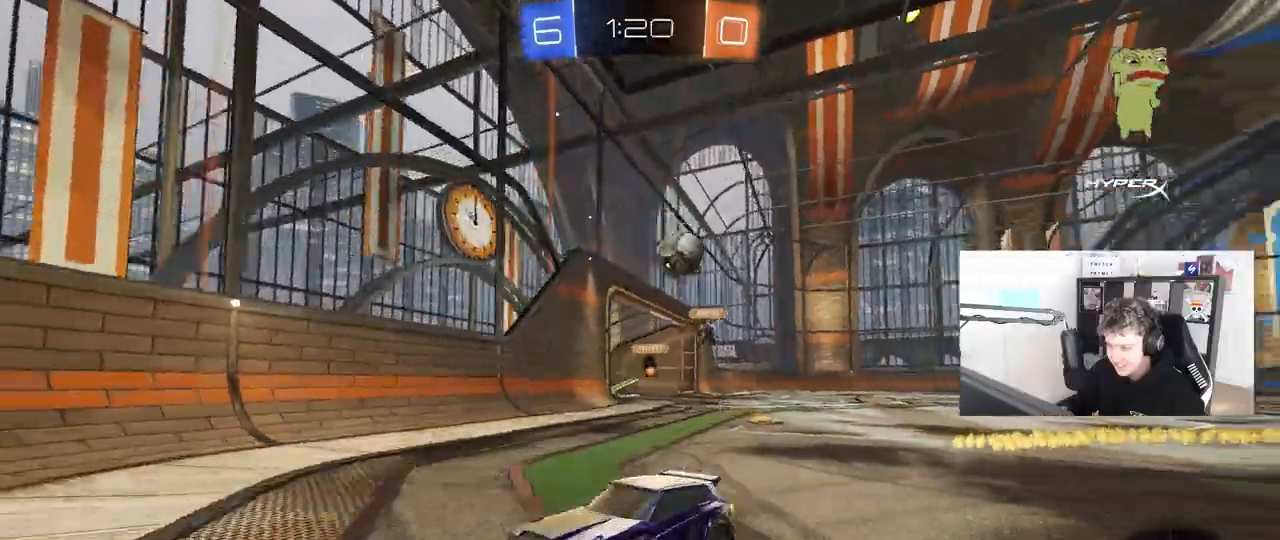
{"keys": ["a"], "mouse": [], "mouse_move": "still", "events": [[200, "a", "up"], [200, "w", "up"], [333, "a", "down"], [333, "s", "down"], [483, "s", "up"]]}
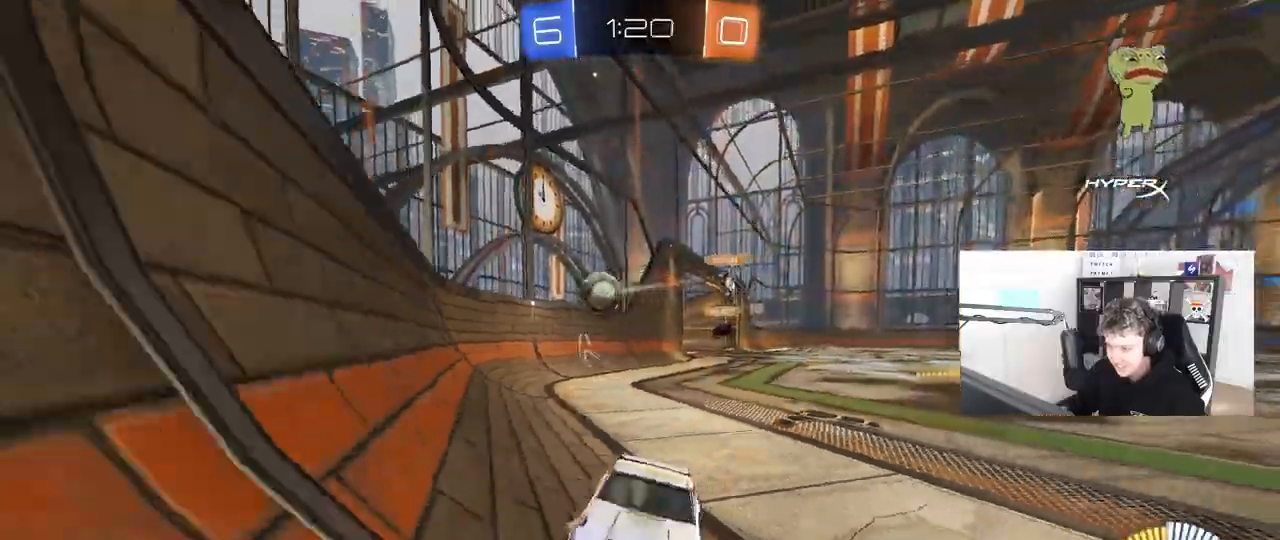
{"keys": ["s"], "mouse": [], "mouse_move": "still", "events": [[33, "shift", "down"], [117, "s", "down"], [117, "shift", "up"], [350, "a", "up"]]}
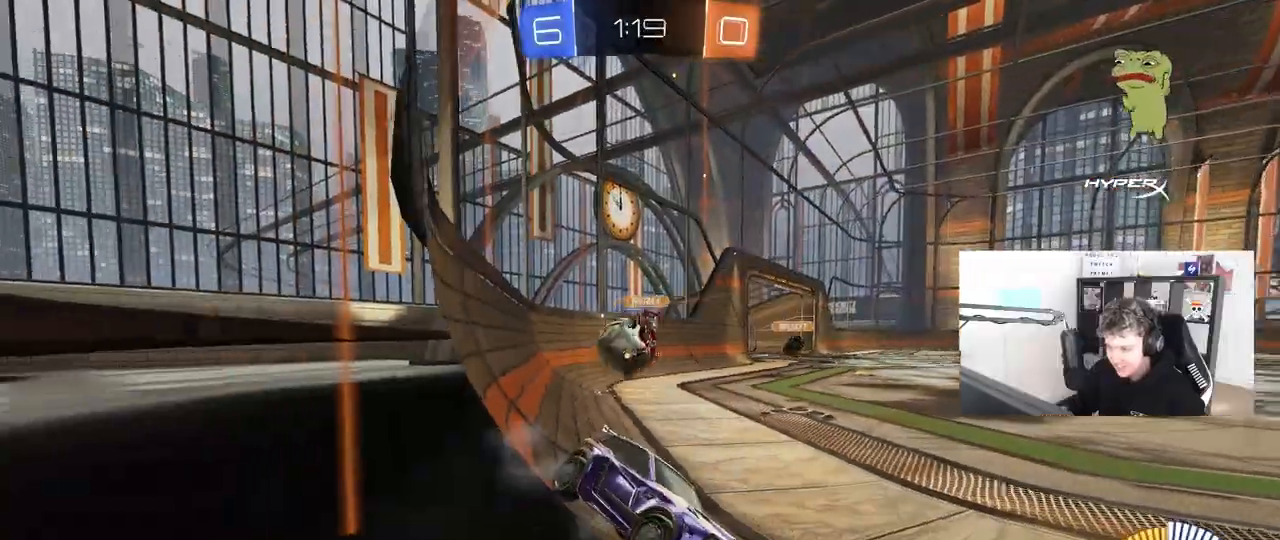
{"keys": ["s"], "mouse": ["right"], "mouse_move": "down-left", "events": [[283, "d", "down"], [283, "mouse_right", "down"], [367, "d", "up"]]}
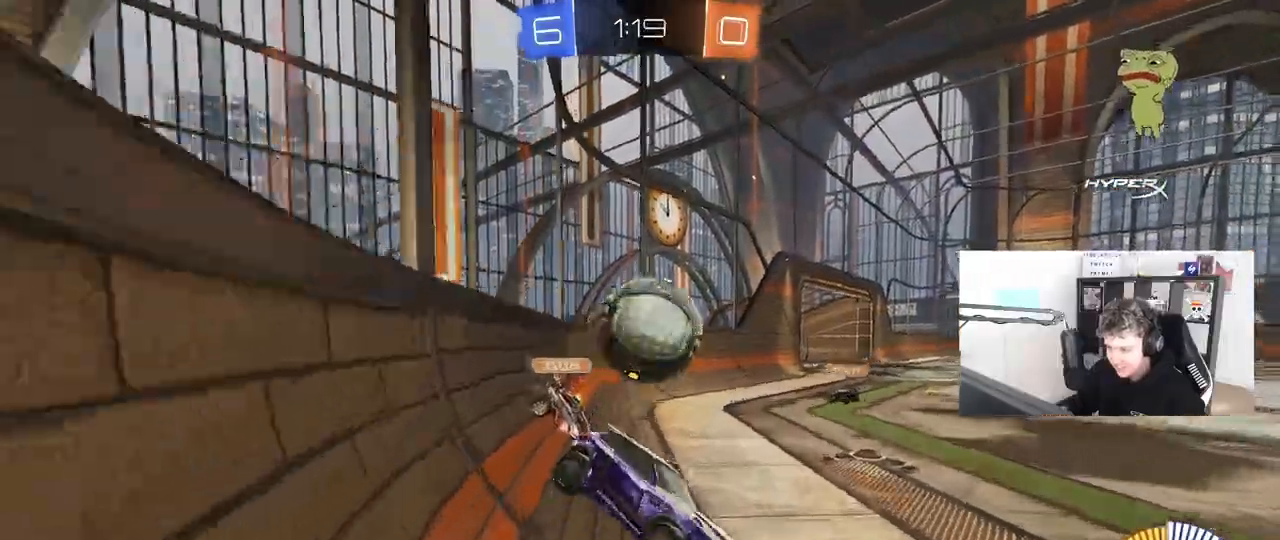
{"keys": ["d", "w"], "mouse": ["left", "right"], "mouse_move": "down", "events": [[17, "mouse_right", "up"], [150, "s", "up"], [283, "mouse_left", "down"], [333, "mouse_right", "down"], [433, "d", "down"], [433, "w", "down"]]}
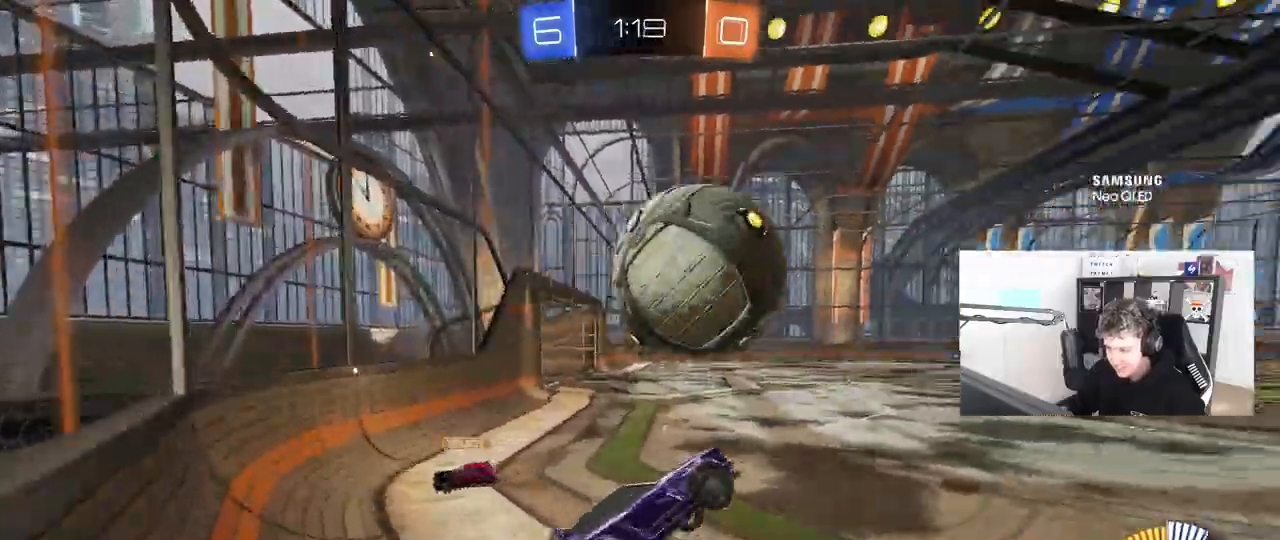
{"keys": ["d", "s"], "mouse": ["left"], "mouse_move": "still", "events": [[33, "mouse_left", "up"], [67, "mouse_right", "up"], [167, "a", "down"], [167, "d", "up"], [300, "w", "up"], [350, "mouse_left", "down"], [400, "s", "down"], [450, "a", "up"], [500, "d", "down"]]}
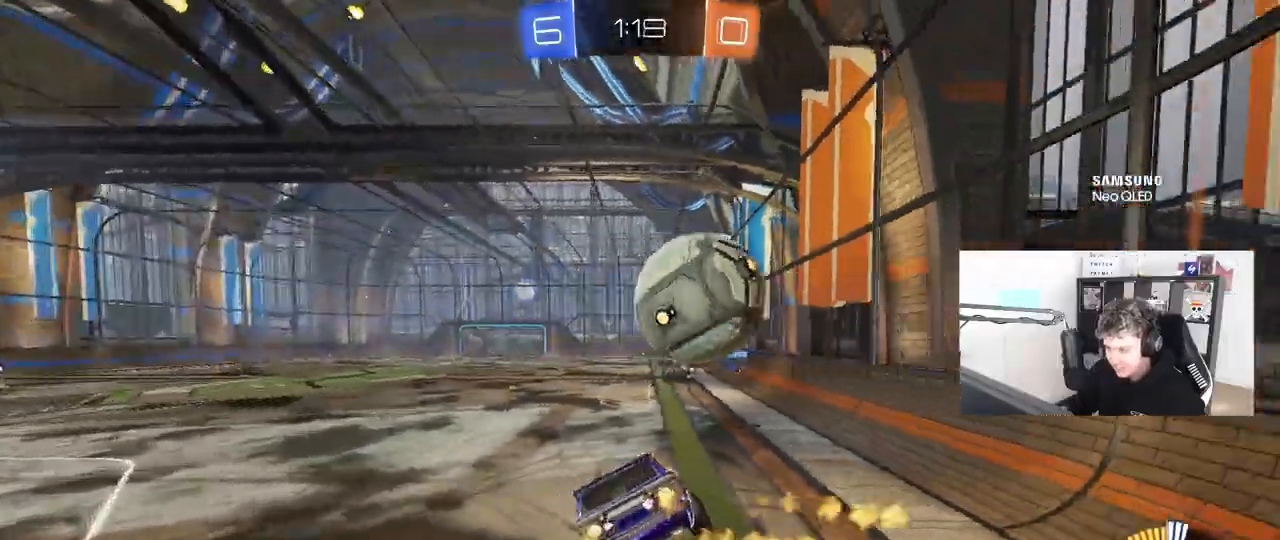
{"keys": ["a"], "mouse": ["left"], "mouse_move": "still", "events": [[83, "shift", "down"], [183, "d", "up"], [183, "shift", "up"], [233, "s", "up"], [283, "a", "down"]]}
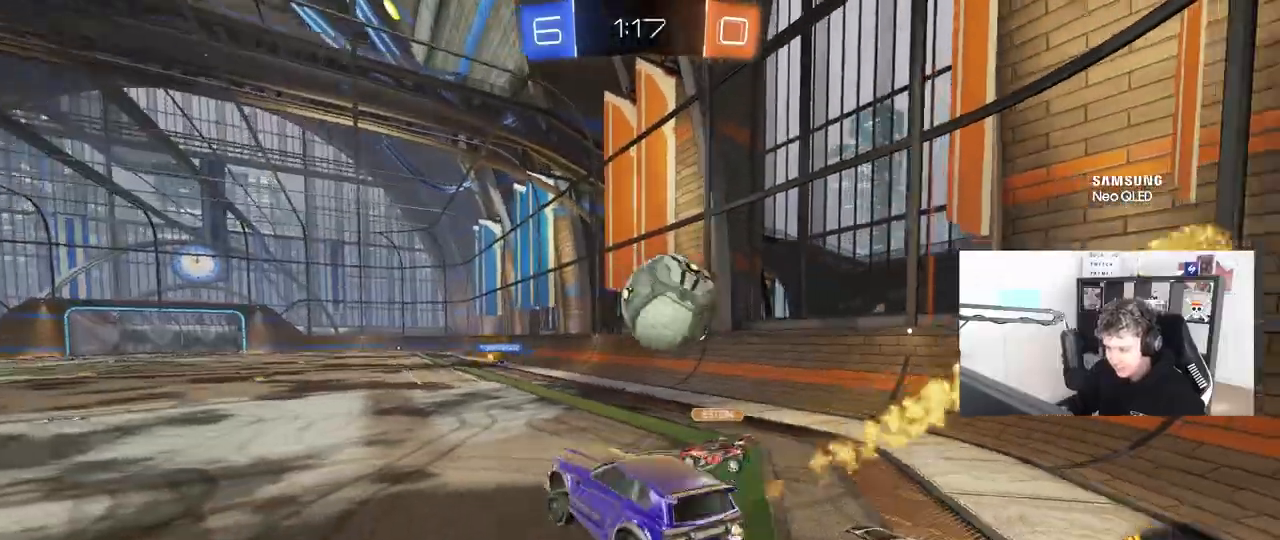
{"keys": ["w"], "mouse": ["left"], "mouse_move": "still", "events": [[17, "a", "up"], [50, "d", "down"], [50, "w", "down"], [100, "mouse_left", "up"], [200, "mouse_left", "down"], [483, "d", "up"]]}
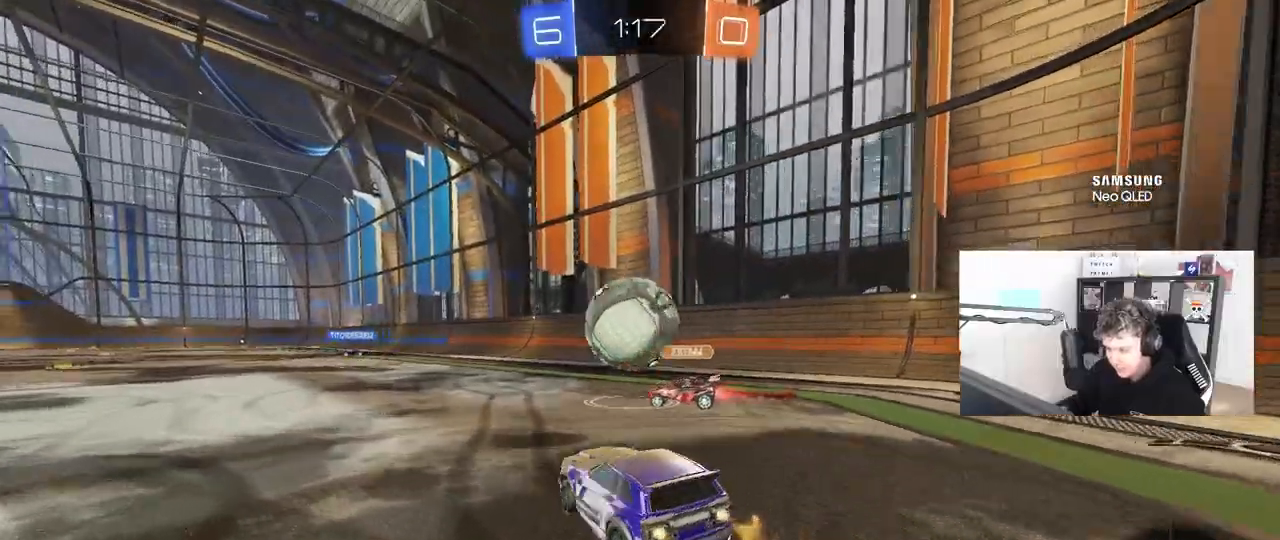
{"keys": ["a", "w"], "mouse": ["left"], "mouse_move": "still", "events": [[33, "a", "down"], [167, "a", "up"], [167, "d", "down"], [267, "d", "up"], [450, "a", "down"]]}
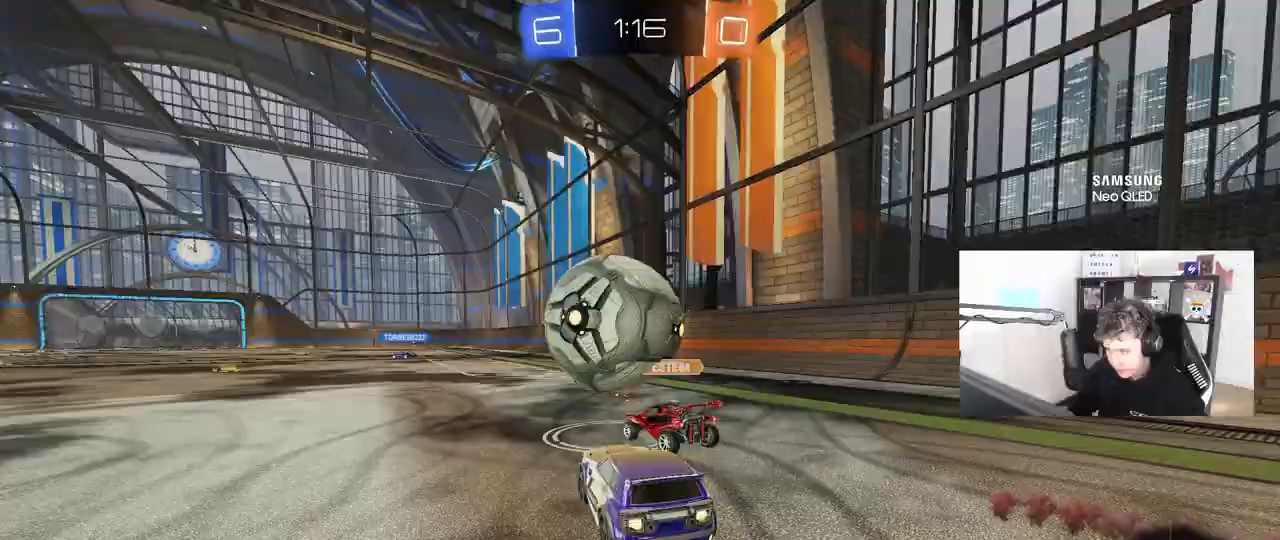
{"keys": ["a", "w"], "mouse": ["left"], "mouse_move": "still", "events": [[33, "a", "up"], [83, "d", "down"], [133, "d", "up"], [233, "a", "down"], [317, "shift", "down"], [367, "mouse_left", "up"], [417, "shift", "up"], [467, "mouse_left", "down"]]}
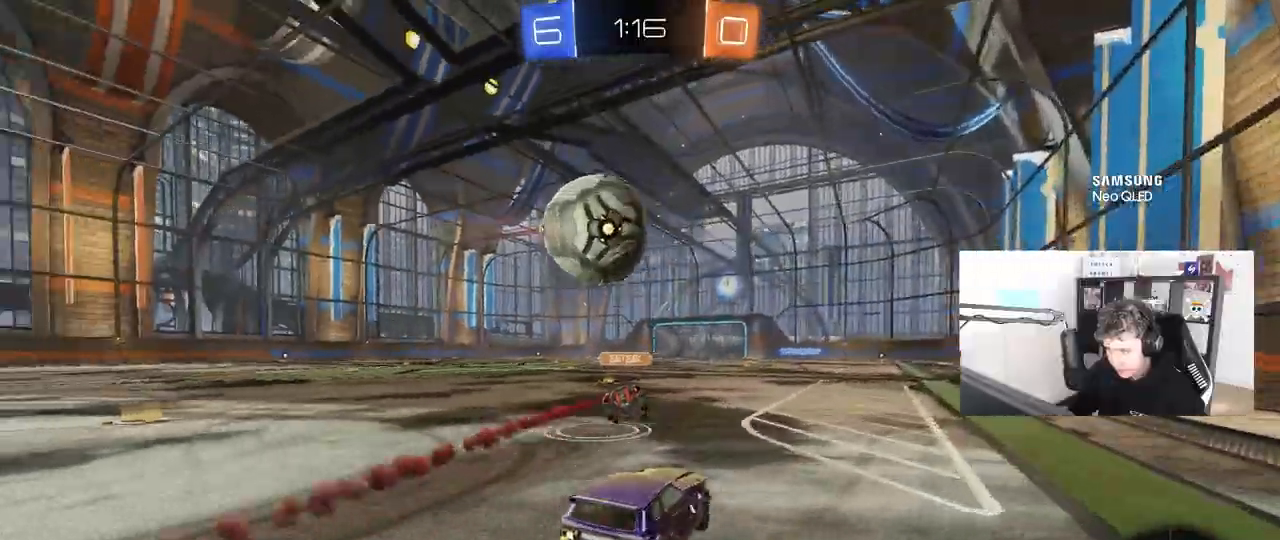
{"keys": ["w"], "mouse": ["left"], "mouse_move": "still", "events": [[17, "a", "up"]]}
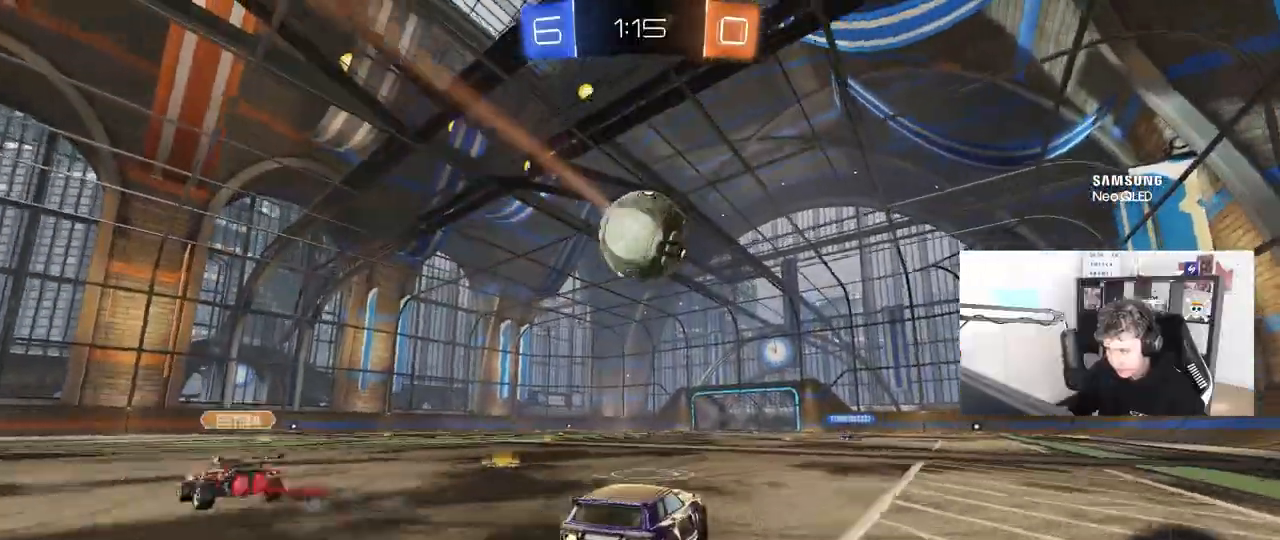
{"keys": ["w"], "mouse": [], "mouse_move": "still", "events": [[400, "mouse_left", "up"]]}
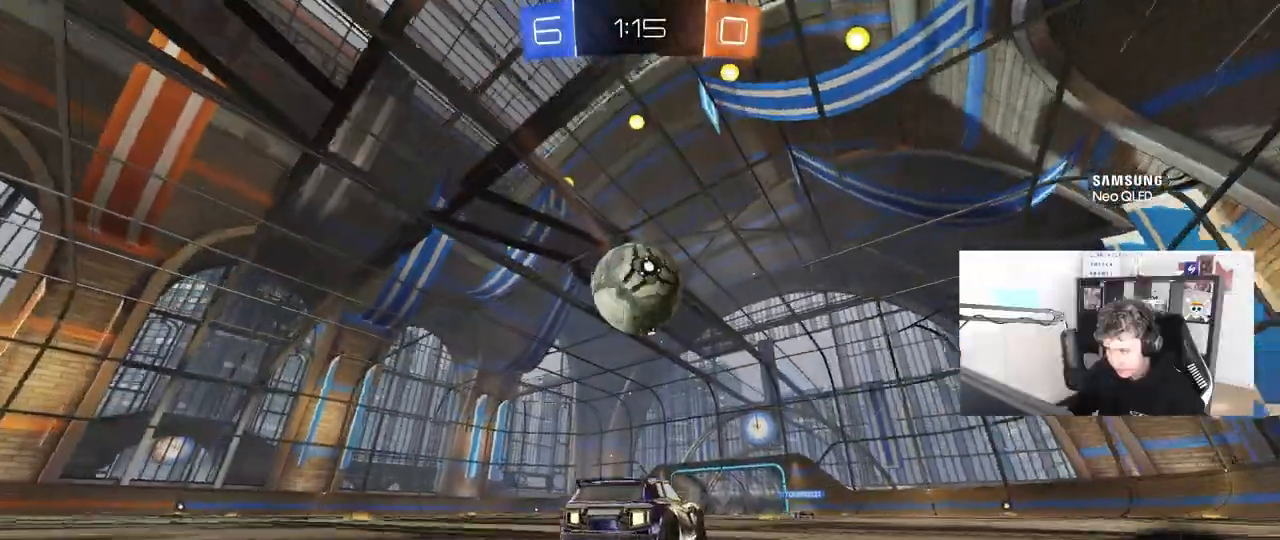
{"keys": [], "mouse": ["left", "right"], "events": [[233, "mouse_left", "down"], [317, "a", "down"], [350, "mouse_right", "down"], [367, "w", "up"], [467, "a", "up"]]}
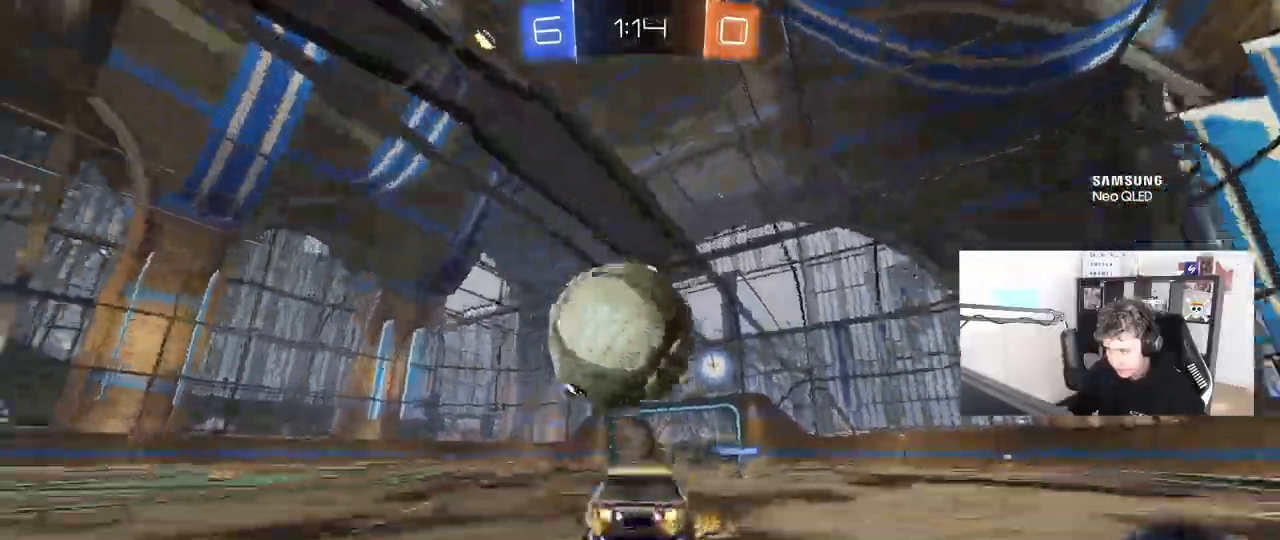
{"keys": ["a", "shift"], "mouse": []}
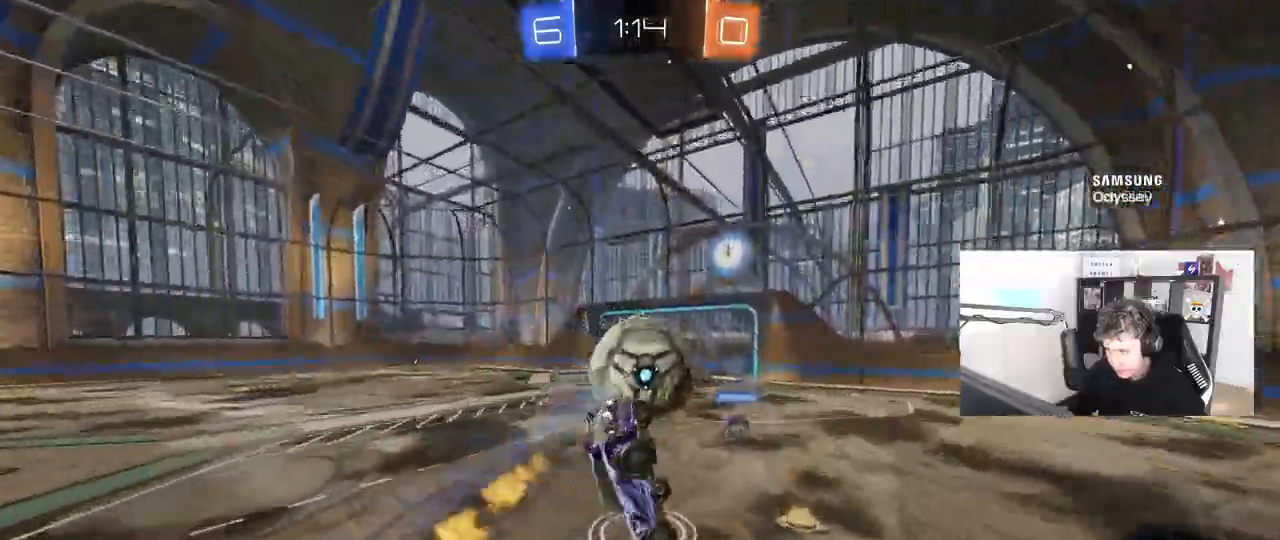
{"keys": ["a", "s", "shift"], "mouse": [], "events": [[117, "w", "down"], [317, "shift", "up"], [350, "w", "up"], [450, "shift", "down"], [500, "s", "down"]]}
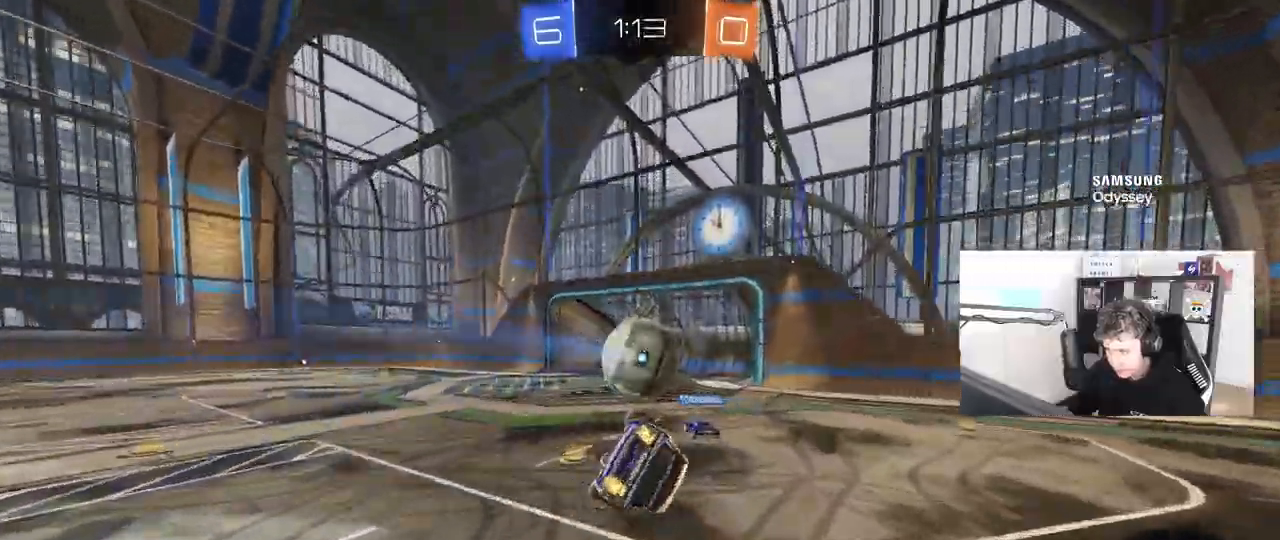
{"keys": ["d", "w"], "mouse": [], "events": [[183, "d", "down"], [233, "a", "up"], [233, "shift", "up"], [283, "s", "up"], [467, "w", "down"]]}
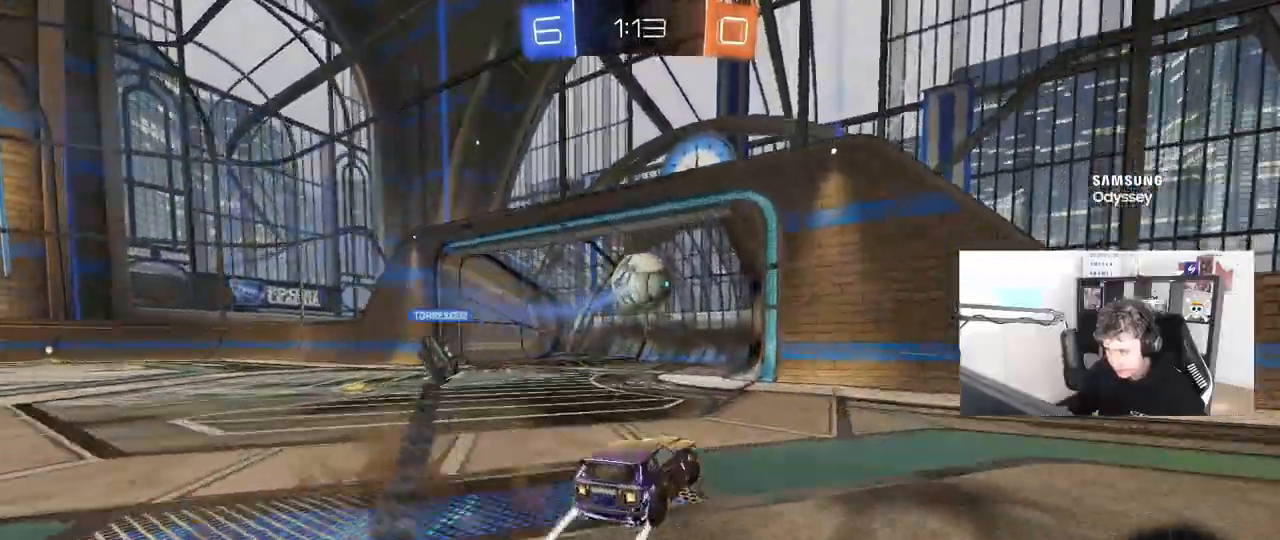
{"keys": ["space", "tab"], "mouse": [], "events": [[250, "d", "up"], [250, "w", "up"], [383, "space", "down"], [483, "tab", "down"]]}
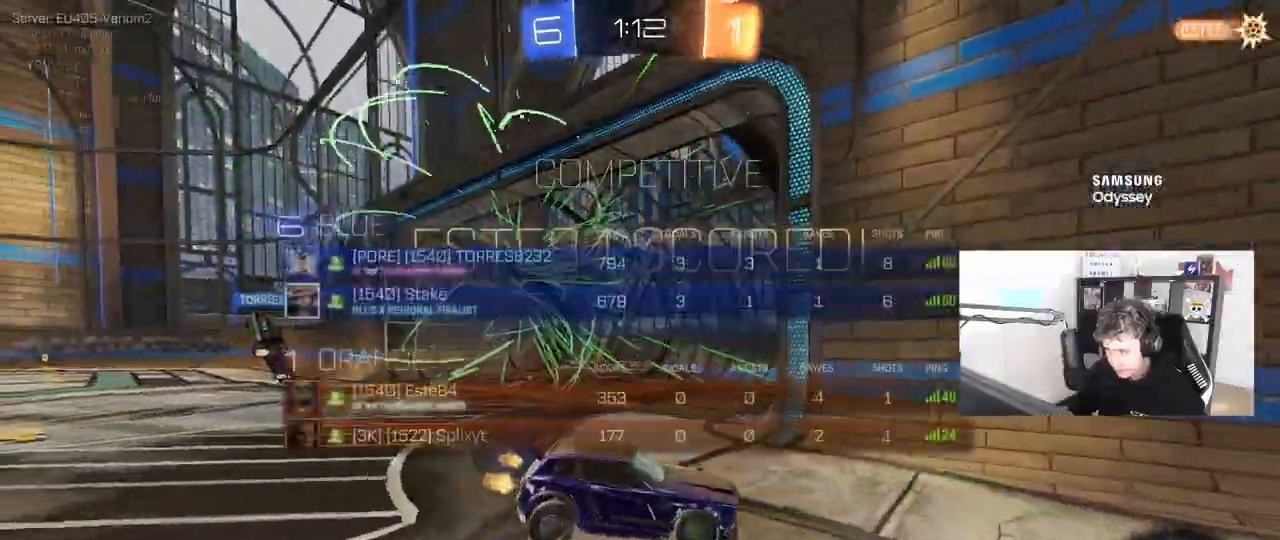
{"keys": ["s"], "mouse": ["right"], "mouse_move": "still", "events": [[33, "space", "up"], [267, "tab", "up"], [350, "s", "down"], [400, "mouse_right", "down"]]}
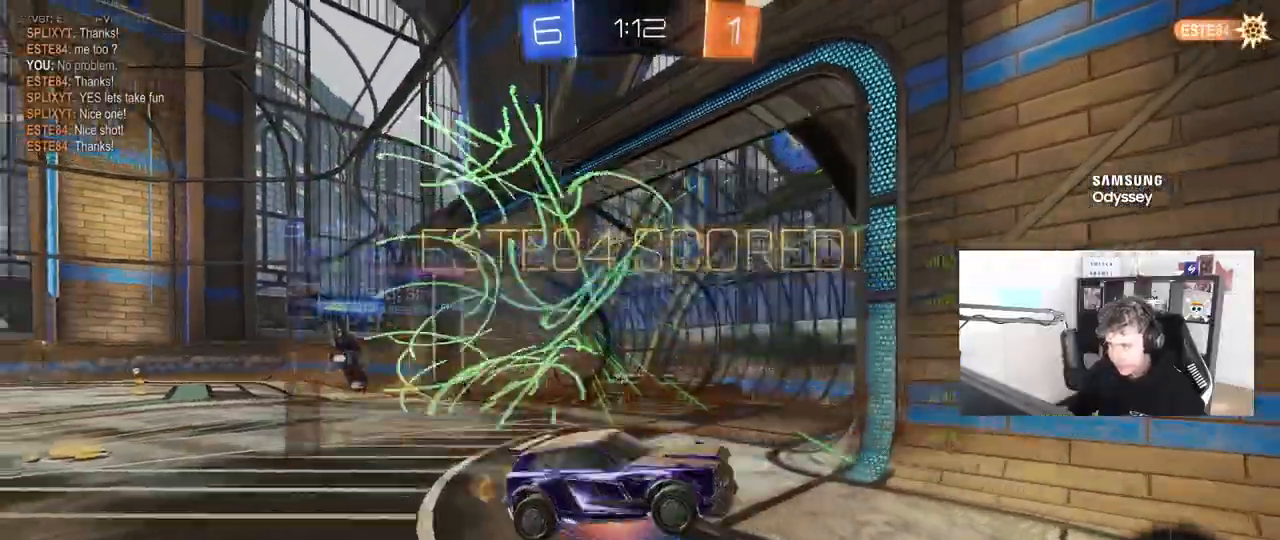
{"keys": ["d", "q", "w"], "mouse": [], "mouse_move": "still", "events": [[50, "mouse_right", "up"], [50, "space", "down"], [133, "mouse_right", "down"], [283, "d", "down"], [283, "s", "up"], [283, "space", "up"], [367, "mouse_right", "up"], [367, "q", "down"], [367, "w", "down"]]}
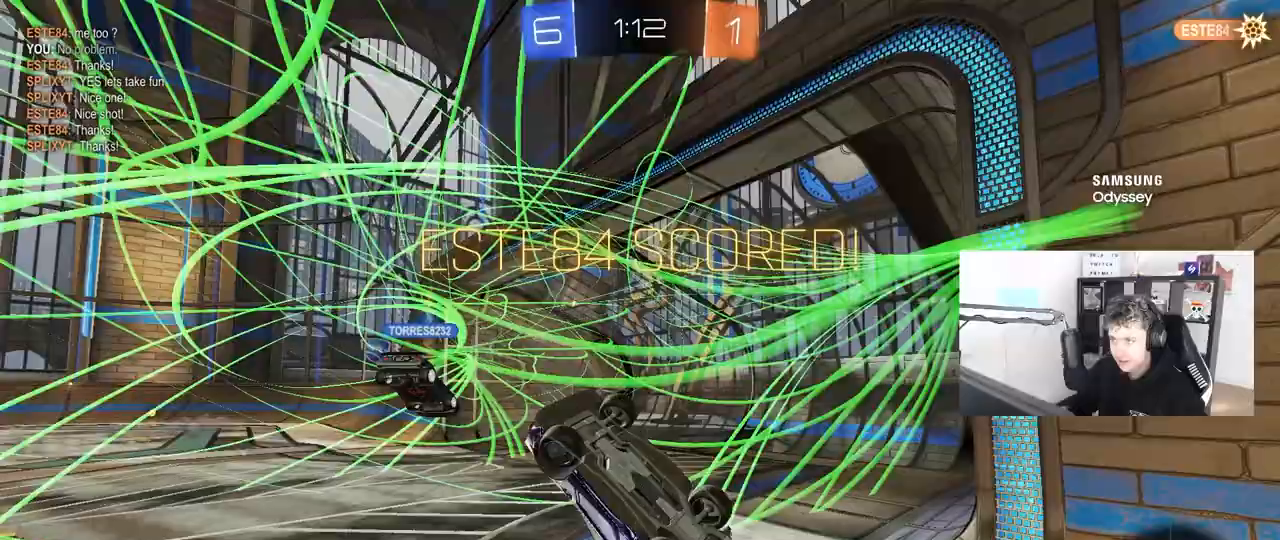
{"keys": ["q", "w"], "mouse": [], "mouse_move": "still", "events": [[67, "mouse_left", "down"], [333, "d", "up"], [500, "mouse_left", "up"]]}
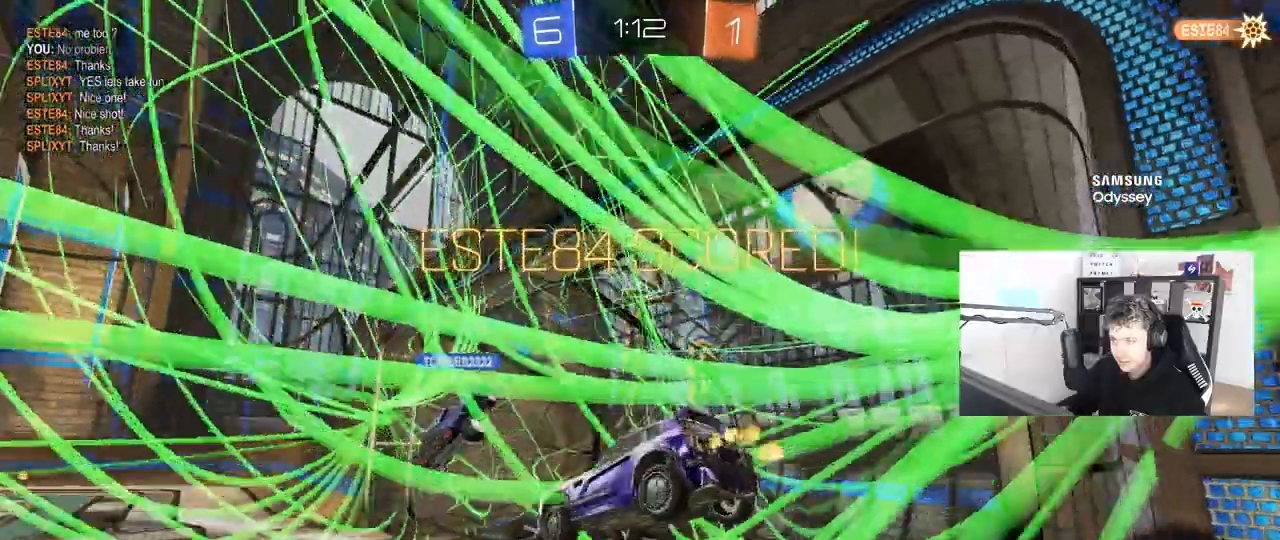
{"keys": ["tab"], "mouse": [], "mouse_move": "still", "events": [[33, "q", "up"], [33, "w", "up"], [267, "4", "down"], [317, "2", "down"], [350, "4", "up"], [400, "2", "up"], [500, "tab", "down"]]}
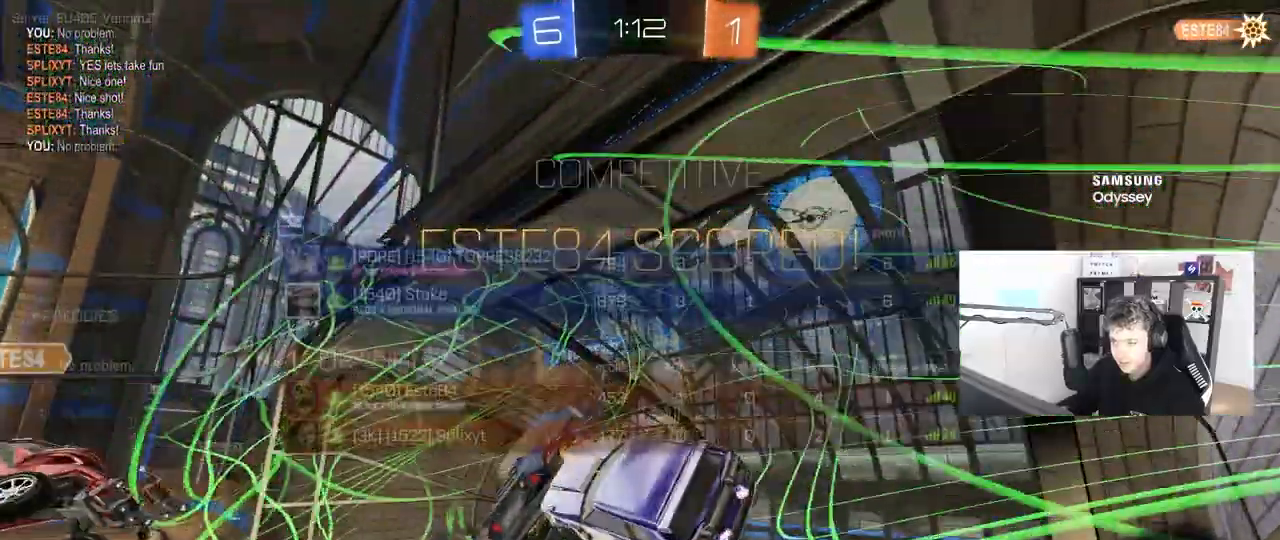
{"keys": ["tab", "w"], "mouse": [], "mouse_move": "still", "events": [[233, "space", "down"], [367, "space", "up"], [367, "w", "down"]]}